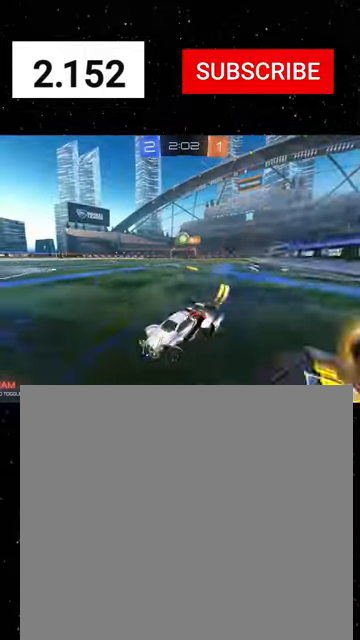
Gameplay with a controller (Xbox layout); each line is a JSON object with the inputs held at the frame after it. "events" lists button and stick changes between this image and that frame as [ms after this image, input, new state], when the widget could be followed in between. Not read: right_stick.
{"buttons": ["R2"], "left_stick": "center", "events": [[134, "R1", "up"], [234, "L2", "down"], [234, "left_stick", "center"], [300, "left_stick", "left"], [434, "L2", "up"], [467, "left_stick", "center"]]}
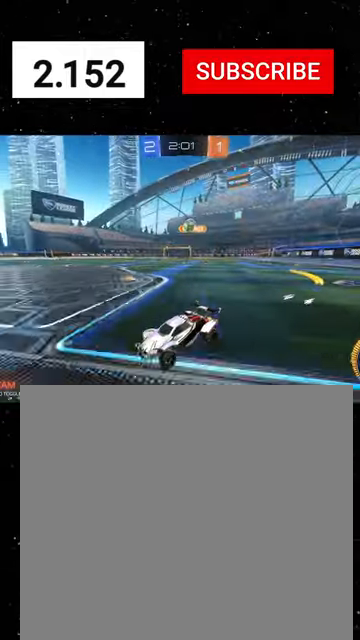
{"buttons": ["R2"], "left_stick": "center", "events": [[34, "L2", "down"], [67, "left_stick", "right"], [100, "R2", "up"], [200, "R2", "down"], [367, "L2", "up"], [434, "left_stick", "center"]]}
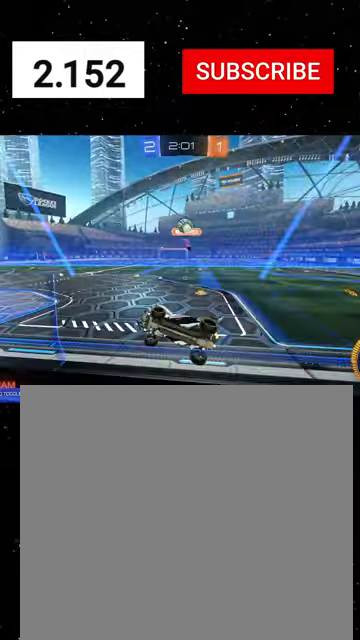
{"buttons": ["L2", "R2"], "left_stick": "right", "events": [[100, "L2", "down"], [267, "L2", "up"], [367, "L2", "down"], [434, "left_stick", "right"]]}
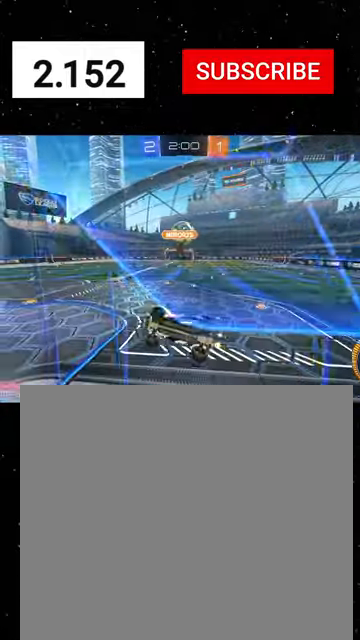
{"buttons": ["R2"], "left_stick": "up-right", "events": [[34, "L2", "up"], [200, "L2", "down"], [234, "left_stick", "left"], [334, "L2", "up"], [334, "left_stick", "center"], [400, "left_stick", "right"], [467, "left_stick", "up-right"]]}
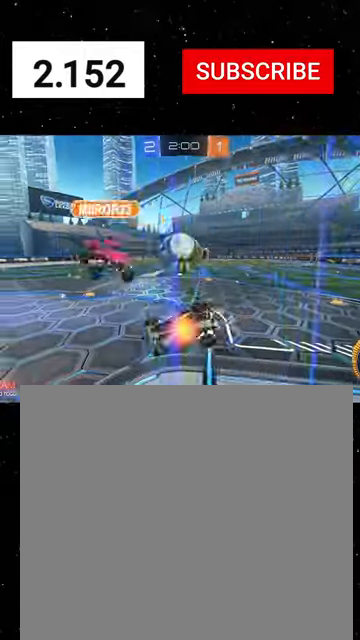
{"buttons": ["R2"], "left_stick": "right", "events": [[34, "A", "down"], [67, "A", "up"], [100, "A", "down"], [134, "left_stick", "down-right"], [200, "A", "up"], [234, "left_stick", "center"], [267, "Y", "down"], [300, "left_stick", "right"], [400, "Y", "up"]]}
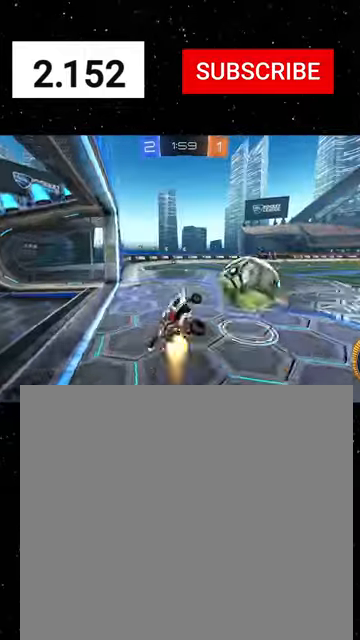
{"buttons": ["R1", "R2"], "left_stick": "center", "events": [[34, "R1", "down"], [67, "left_stick", "down"], [167, "X", "down"], [200, "Y", "down"], [334, "X", "up"], [334, "Y", "up"], [500, "left_stick", "center"]]}
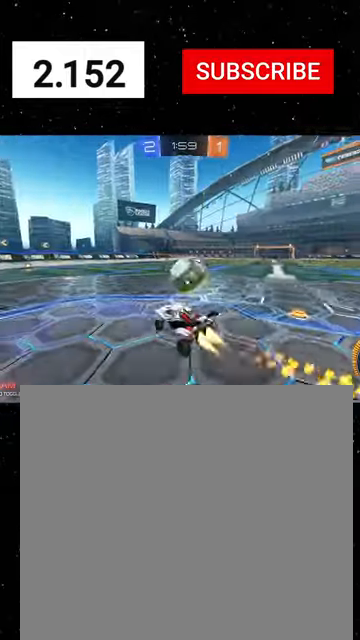
{"buttons": ["R2"], "left_stick": "right", "events": [[334, "left_stick", "right"], [434, "R1", "up"]]}
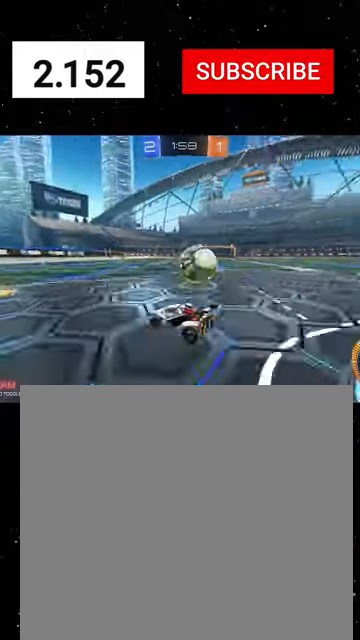
{"buttons": ["L2"], "left_stick": "right", "events": [[134, "R1", "down"], [400, "R1", "up"], [467, "L2", "down"], [500, "R2", "up"]]}
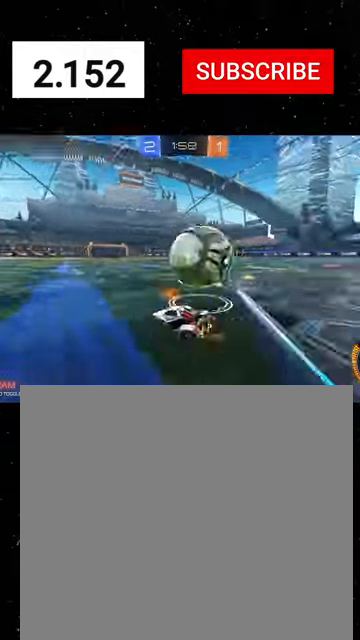
{"buttons": ["A", "R1", "R2"], "left_stick": "down-right", "events": [[67, "R2", "down"], [100, "left_stick", "center"], [134, "L2", "up"], [234, "R1", "down"], [434, "left_stick", "down-right"], [467, "A", "down"]]}
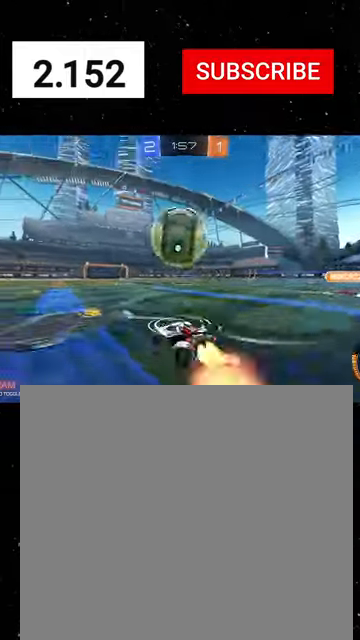
{"buttons": ["X", "R2"], "left_stick": "up-left", "events": [[100, "left_stick", "down"], [134, "X", "down"], [234, "A", "up"], [300, "left_stick", "up-right"], [334, "R1", "up"], [500, "left_stick", "up-left"]]}
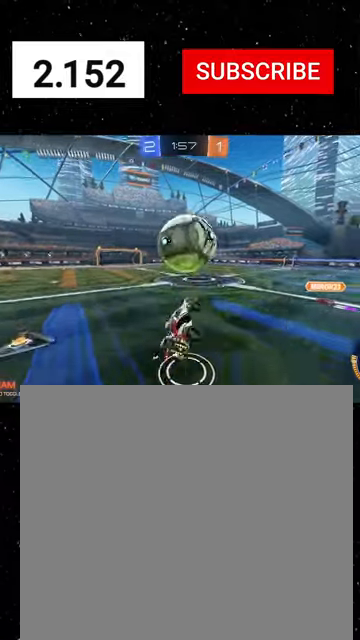
{"buttons": ["X", "R2"], "left_stick": "center", "events": [[134, "R1", "down"], [167, "left_stick", "right"], [400, "R1", "up"], [400, "left_stick", "center"]]}
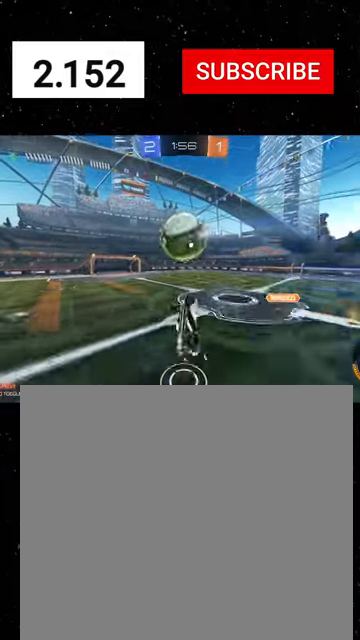
{"buttons": ["R1", "R2"], "left_stick": "up-right", "events": [[34, "left_stick", "down"], [67, "R1", "down"], [100, "left_stick", "left"], [134, "X", "up"], [167, "left_stick", "center"], [200, "Y", "down"], [267, "left_stick", "up-right"], [300, "Y", "up"]]}
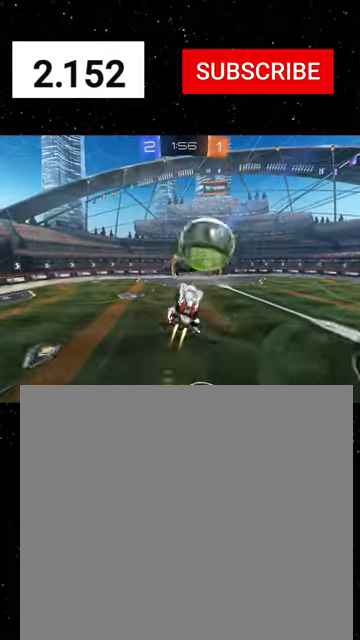
{"buttons": ["R2"], "left_stick": "center", "events": [[34, "left_stick", "center"], [300, "R1", "up"]]}
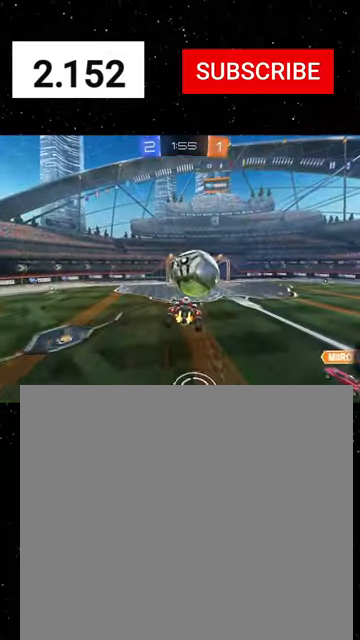
{"buttons": ["R2"], "left_stick": "down", "events": [[400, "Y", "down"], [467, "Y", "up"], [500, "left_stick", "down"]]}
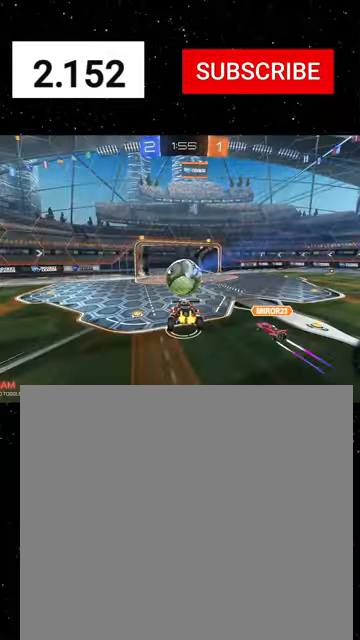
{"buttons": ["Y", "R1", "R2"], "left_stick": "right", "events": [[134, "left_stick", "right"], [500, "R1", "down"], [500, "Y", "down"]]}
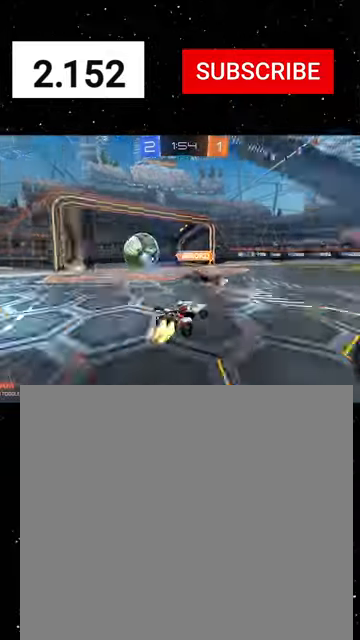
{"buttons": ["Y", "L1", "R1", "R2", "L3"], "left_stick": "down", "events": [[100, "Y", "up"], [234, "L1", "down"], [234, "left_stick", "up-right"], [267, "A", "down"], [334, "A", "up"], [334, "X", "down"], [367, "X", "up"], [367, "Y", "down"], [367, "left_stick", "down"], [434, "L3", "down"], [434, "R1", "up"], [434, "Y", "up"], [467, "R1", "down"], [500, "Y", "down"]]}
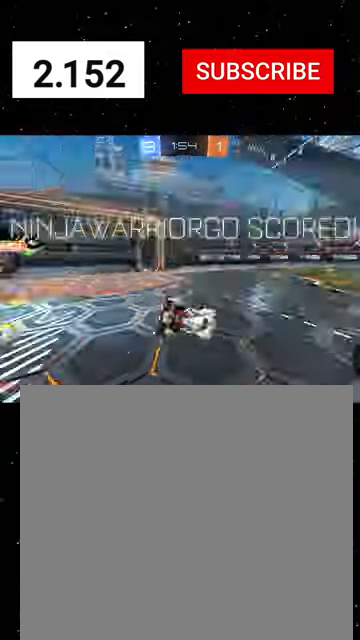
{"buttons": ["L1", "R2"], "left_stick": "down-right", "events": [[134, "Y", "up"], [167, "Y", "down"], [300, "Y", "up"], [434, "Y", "down"], [467, "L3", "up"], [467, "left_stick", "down-right"], [500, "R1", "up"], [500, "Y", "up"]]}
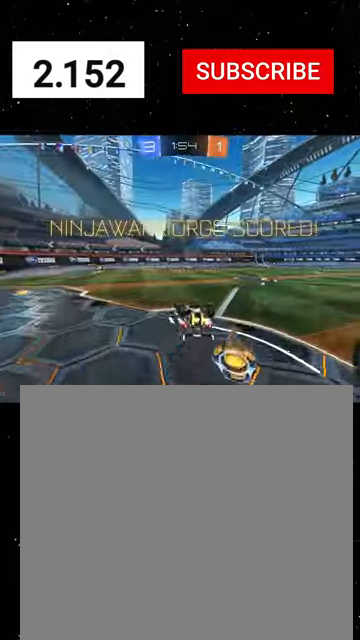
{"buttons": ["B", "L1", "R2"], "left_stick": "right", "events": [[167, "B", "down"], [300, "left_stick", "right"]]}
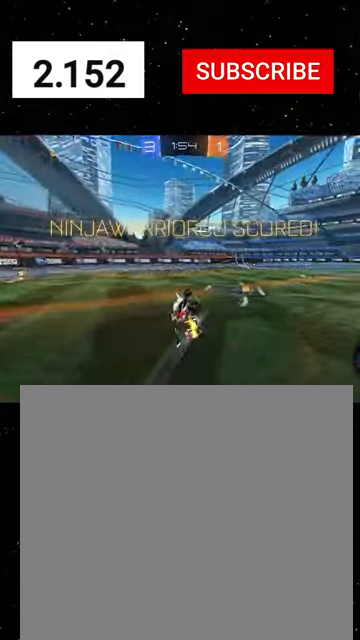
{"buttons": ["L1", "R2"], "left_stick": "center", "events": [[134, "left_stick", "center"], [200, "B", "up"], [267, "left_stick", "right"], [400, "left_stick", "center"]]}
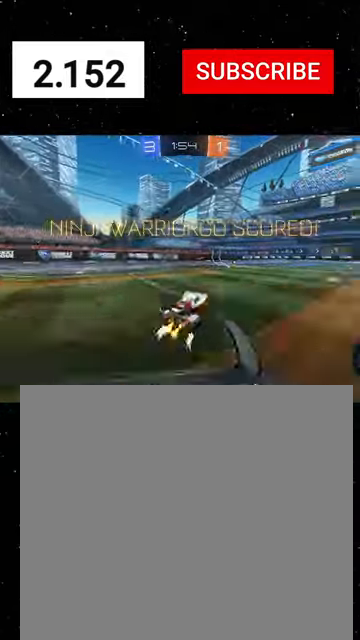
{"buttons": ["X", "Y", "L1", "R2"], "left_stick": "down", "events": [[34, "left_stick", "right"], [167, "L1", "up"], [267, "A", "down"], [267, "left_stick", "up-left"], [334, "L1", "down"], [367, "R1", "down"], [367, "left_stick", "down"], [400, "A", "up"], [400, "X", "down"], [434, "Y", "down"], [500, "R1", "up"]]}
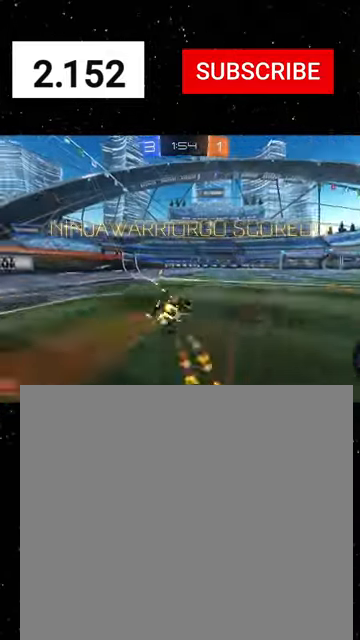
{"buttons": ["X", "Y", "R2"], "left_stick": "down-left", "events": [[34, "Y", "up"], [100, "R1", "down"], [100, "Y", "down"], [134, "L1", "up"], [167, "R1", "up"], [167, "left_stick", "down-left"], [267, "left_stick", "down"], [334, "Y", "up"], [434, "Y", "down"], [467, "left_stick", "down-left"]]}
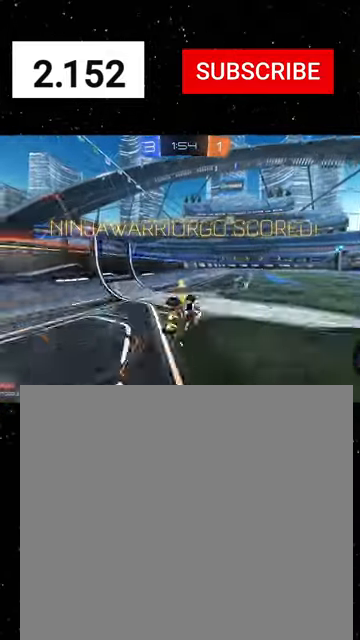
{"buttons": ["R1", "R2"], "left_stick": "up-right", "events": [[100, "left_stick", "left"], [134, "X", "up"], [134, "Y", "up"], [300, "left_stick", "up-right"], [434, "A", "down"], [434, "R1", "down"], [500, "A", "up"]]}
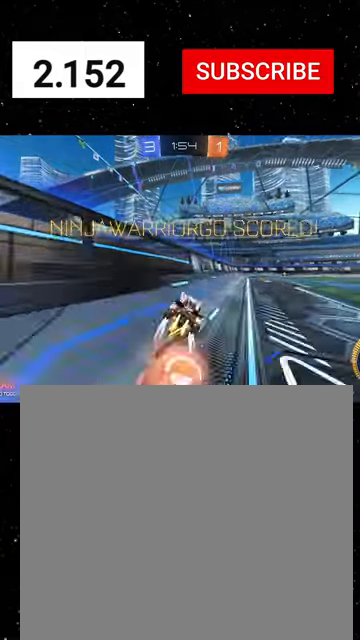
{"buttons": [], "left_stick": "center", "events": [[34, "A", "down"], [67, "left_stick", "right"], [100, "A", "up"], [134, "R1", "up"], [134, "R2", "up"], [167, "left_stick", "center"]]}
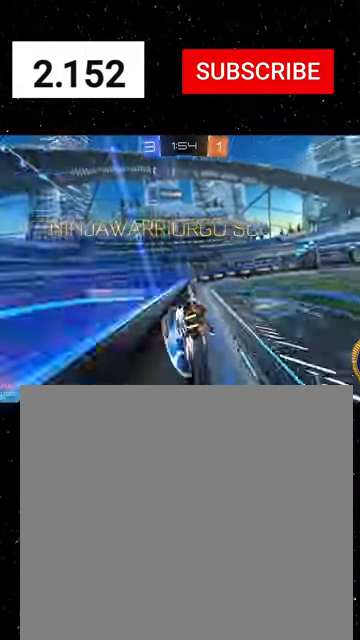
{"buttons": [], "left_stick": "center", "events": []}
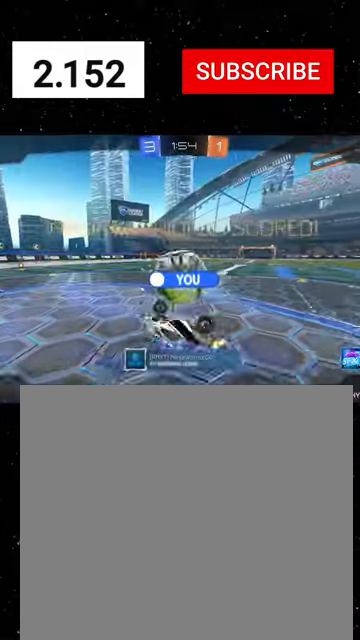
{"buttons": [], "left_stick": "center", "events": []}
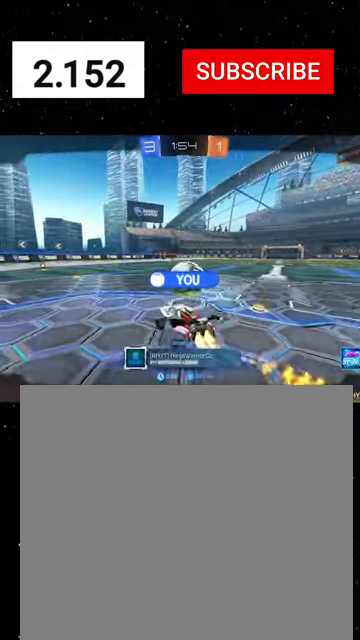
{"buttons": [], "left_stick": "center", "events": []}
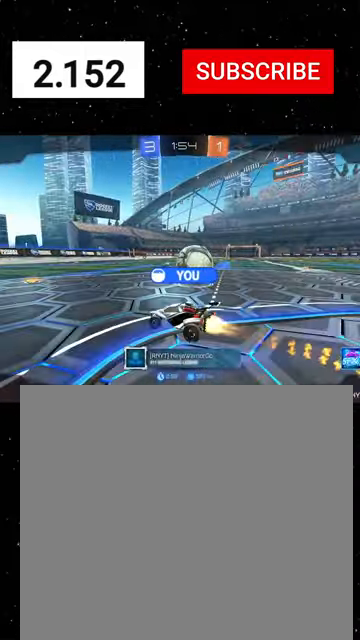
{"buttons": ["SELECT"], "left_stick": "right", "events": [[167, "A", "down"], [234, "A", "up"], [367, "left_stick", "right"], [400, "SELECT", "down"]]}
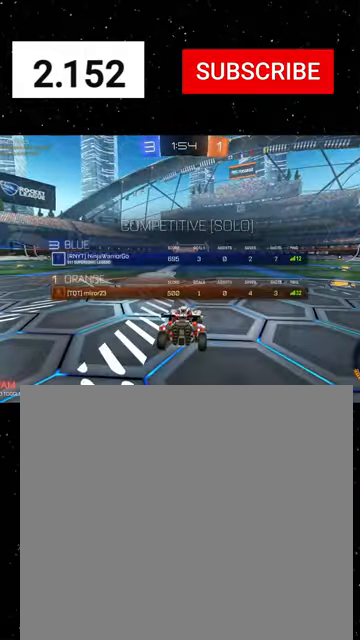
{"buttons": ["R2", "SELECT"], "left_stick": "center", "events": [[334, "R2", "down"], [334, "Y", "down"], [400, "SELECT", "up"], [400, "left_stick", "center"], [467, "Y", "up"], [500, "SELECT", "down"]]}